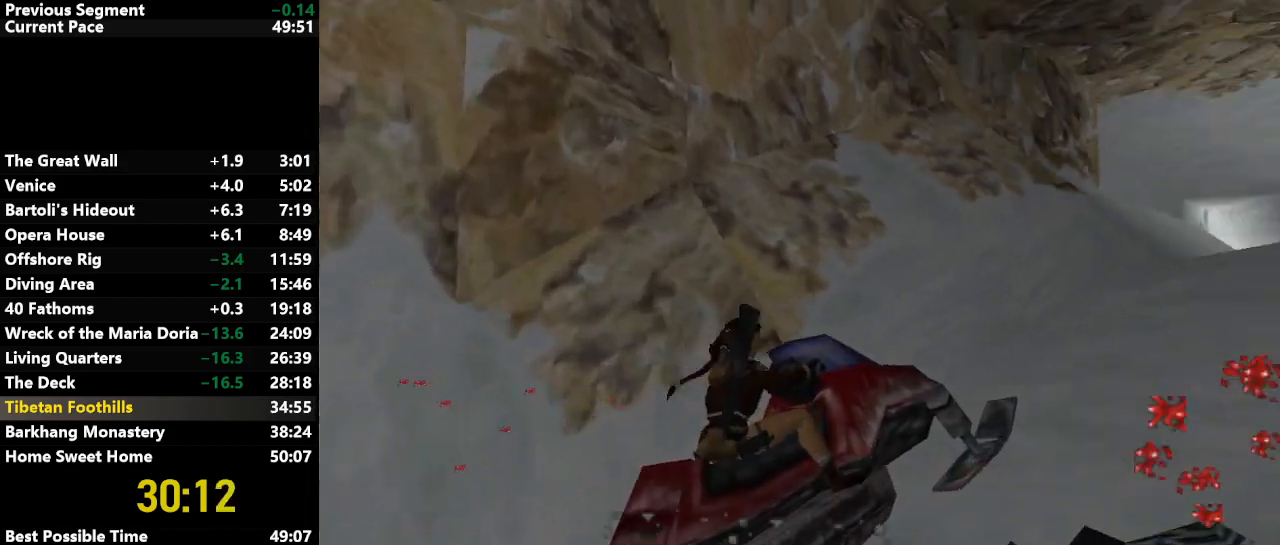
Gameplay with keyboard; each line is a JSON object with the keys held at the frame after it. "events" lists presses ("down") and releases ("up") of "action", "down", "draw", "escape", "f5", "f6", "flare", "jump", "l_med", "left", "look", "lstep", "right", "roll", "rstep", "s_med", "up" and "walk" between this image and that frame as [ms after this image, input, new state], when the widget could be followed in between. No other keys are recorded. Mouse input is not recorded. Key names are as the overlay labels them; some are game actions (e.g. jump) rather than physical keys.
{"keys": ["action", "up"], "events": [[233, "right", "up"]]}
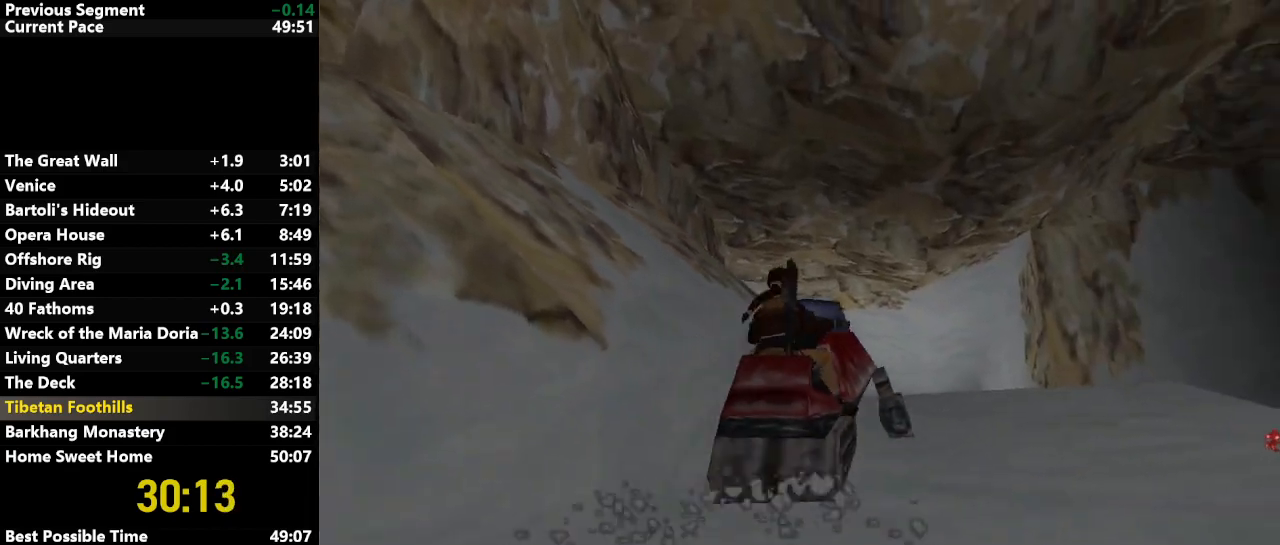
{"keys": ["action", "up"], "events": [[67, "right", "down"], [200, "right", "up"]]}
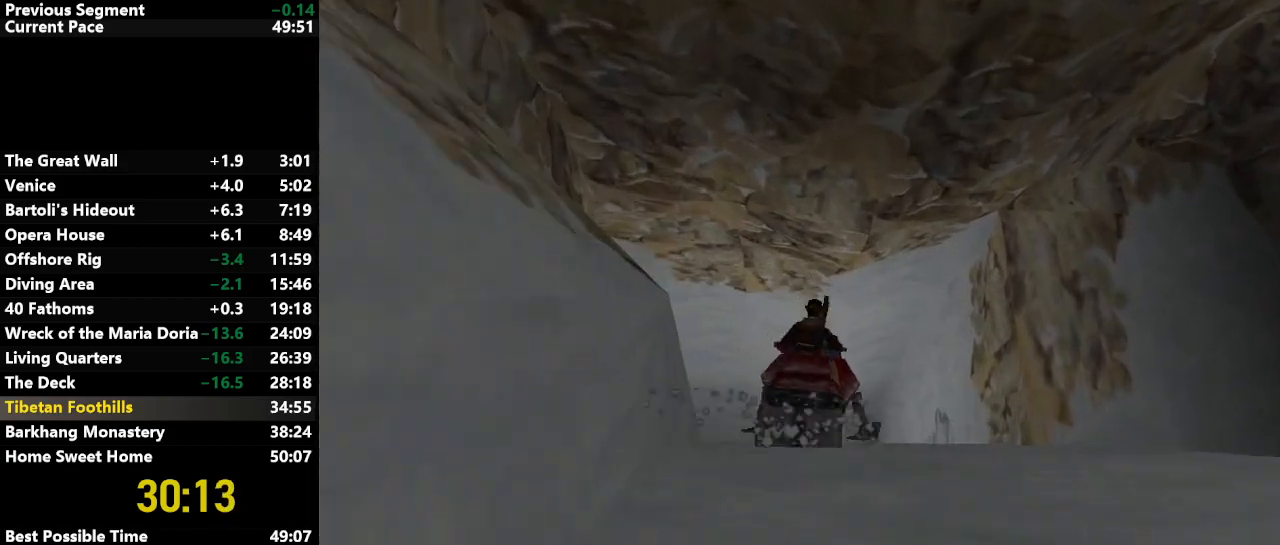
{"keys": ["action", "left", "up"], "events": [[133, "left", "down"], [267, "left", "up"], [467, "left", "down"]]}
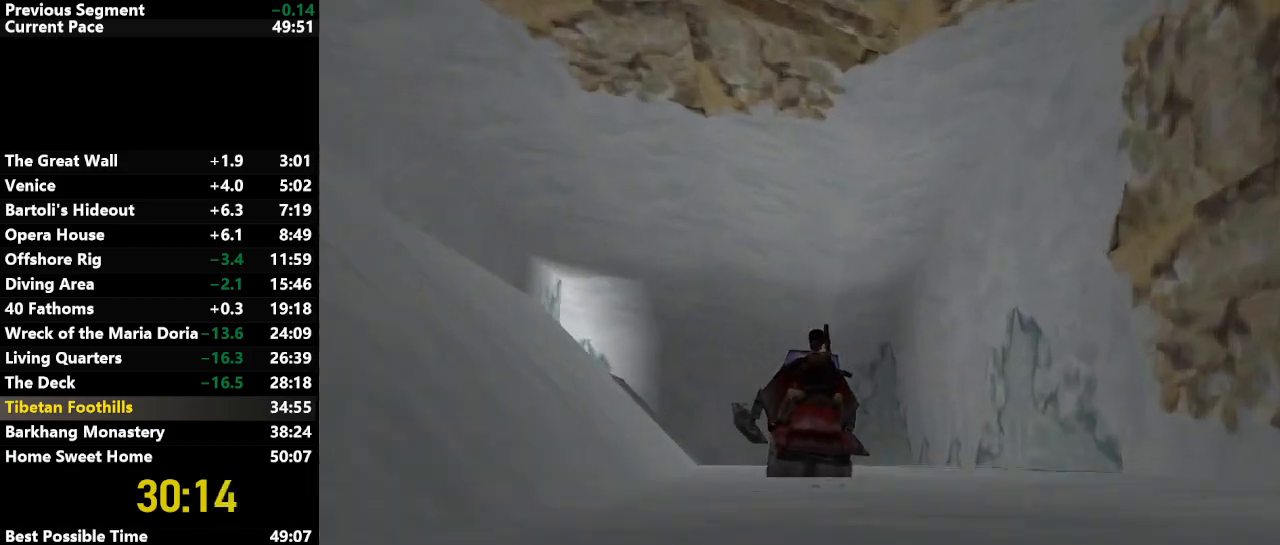
{"keys": ["action", "left", "up"], "events": [[50, "left", "up"], [417, "left", "down"]]}
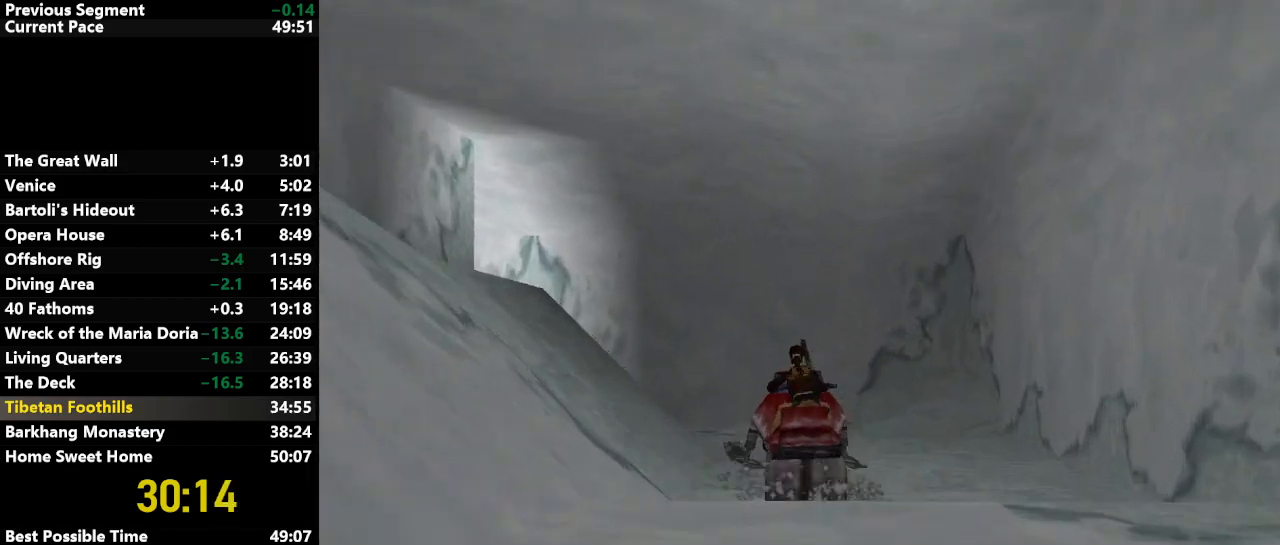
{"keys": ["action", "left", "up"], "events": []}
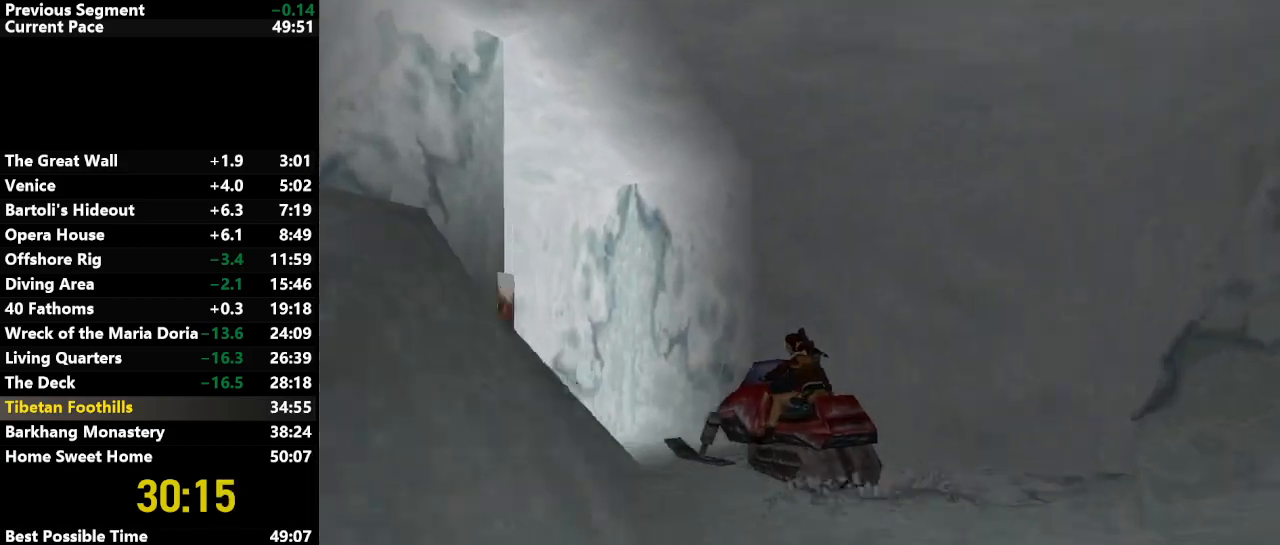
{"keys": ["up"], "events": [[267, "left", "up"], [467, "action", "up"]]}
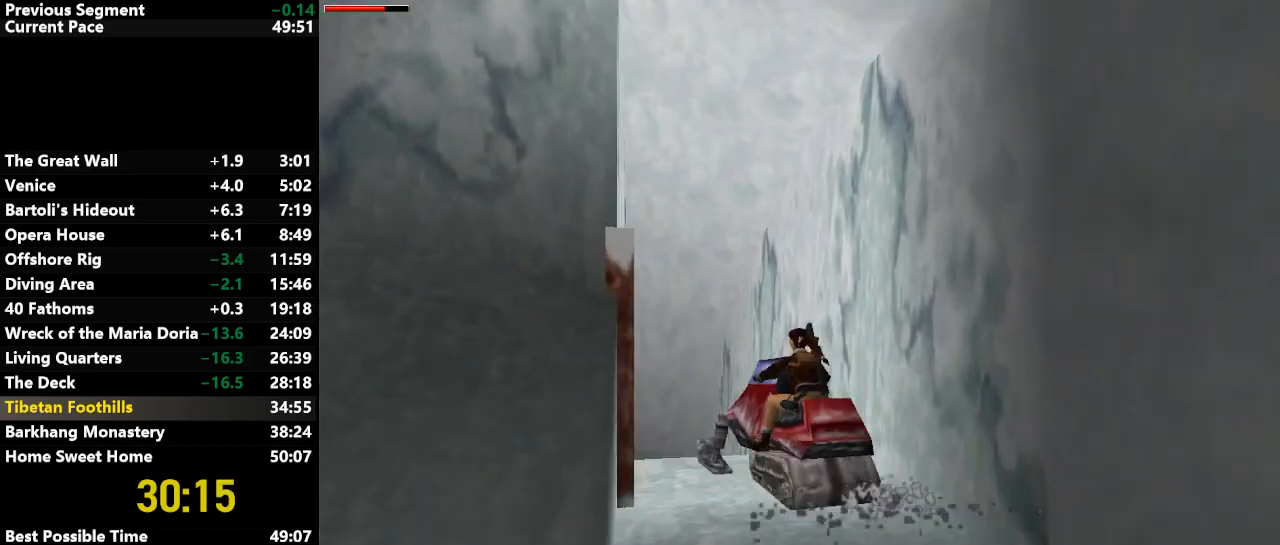
{"keys": ["up"], "events": [[100, "left", "down"], [233, "left", "up"]]}
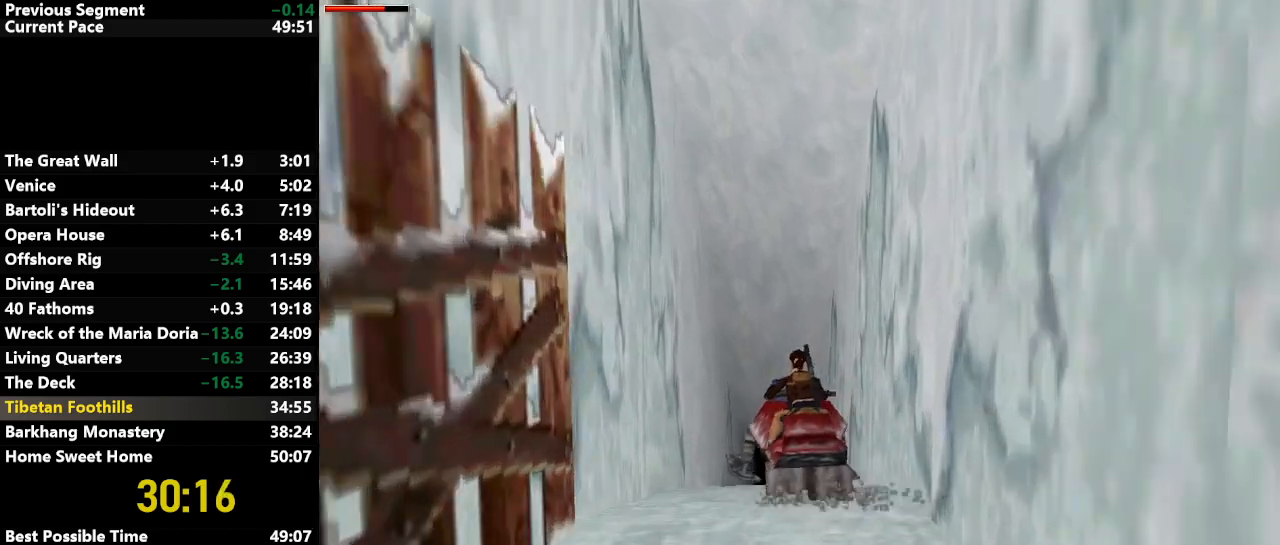
{"keys": ["up"], "events": [[167, "right", "down"], [250, "right", "up"]]}
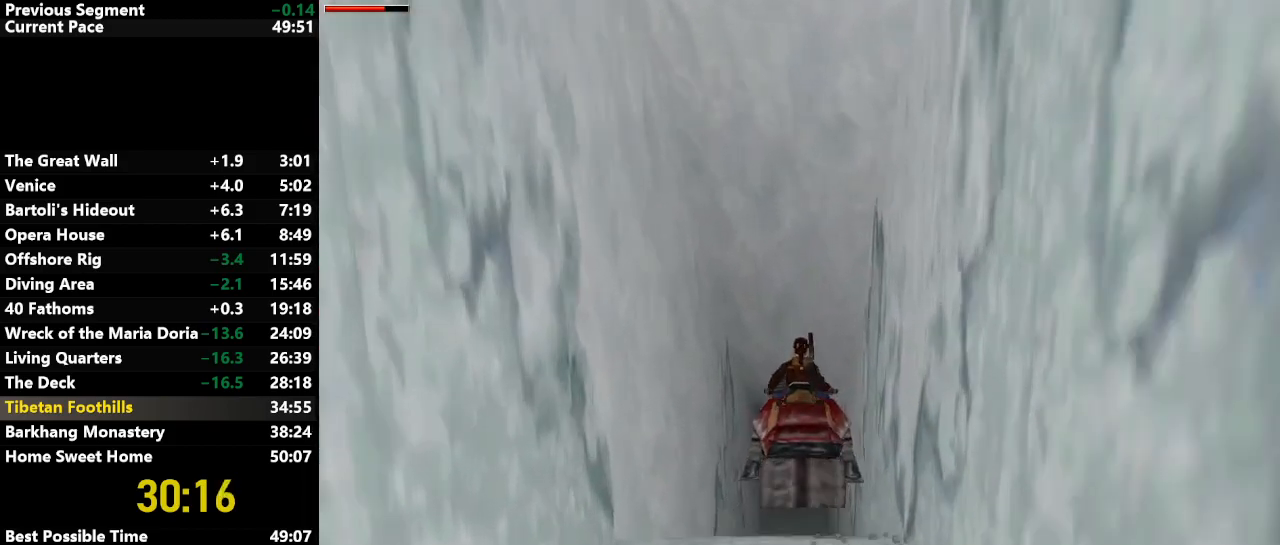
{"keys": ["up"], "events": []}
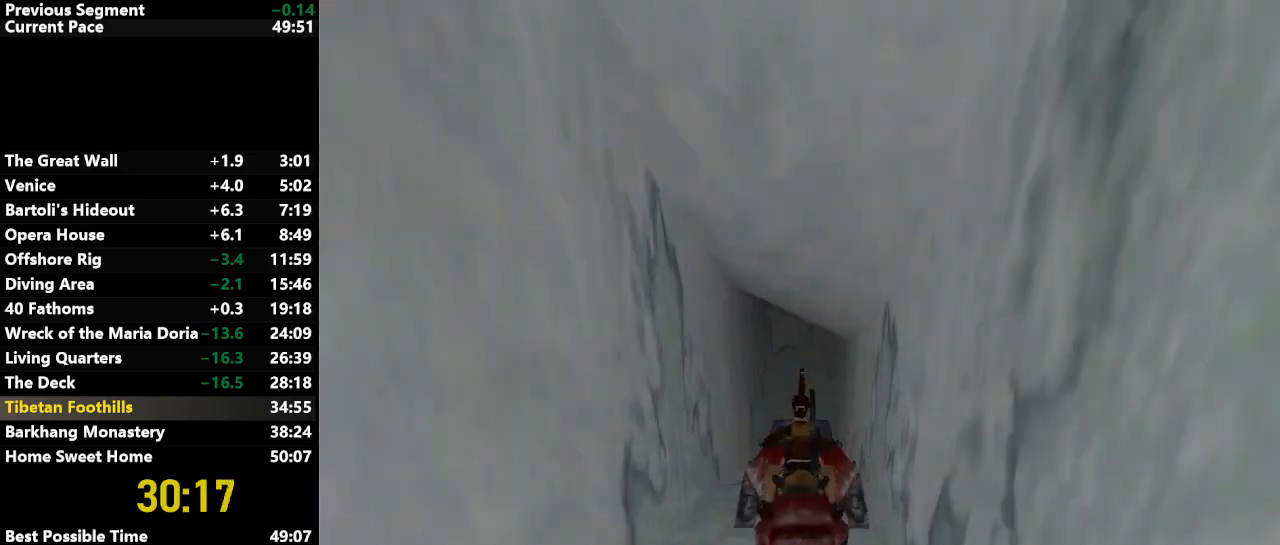
{"keys": ["up"], "events": []}
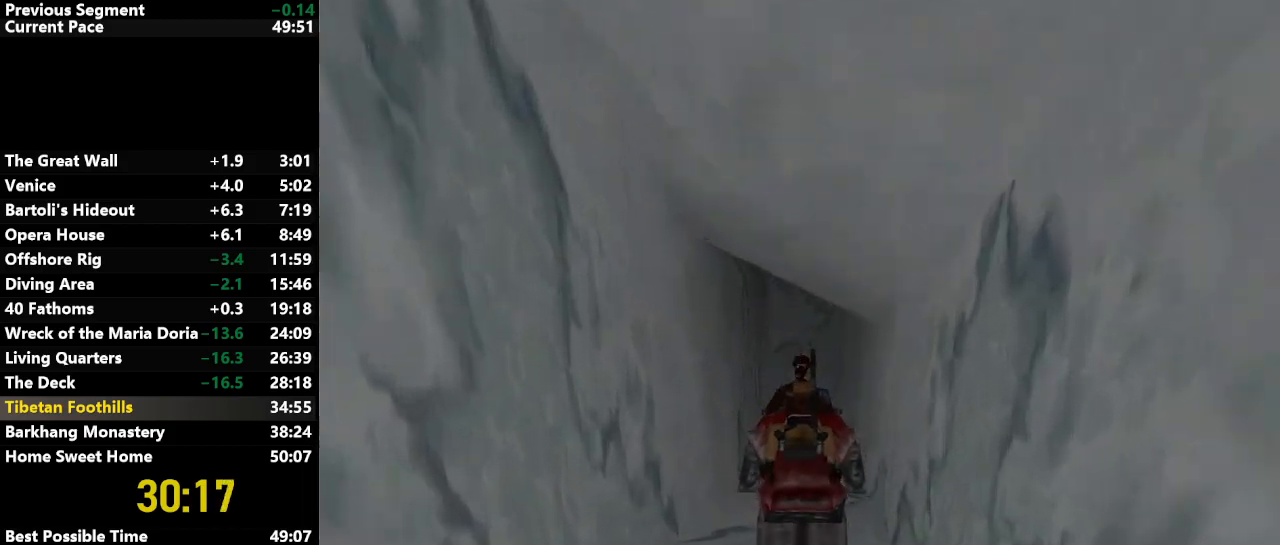
{"keys": ["action", "up"], "events": [[350, "action", "down"]]}
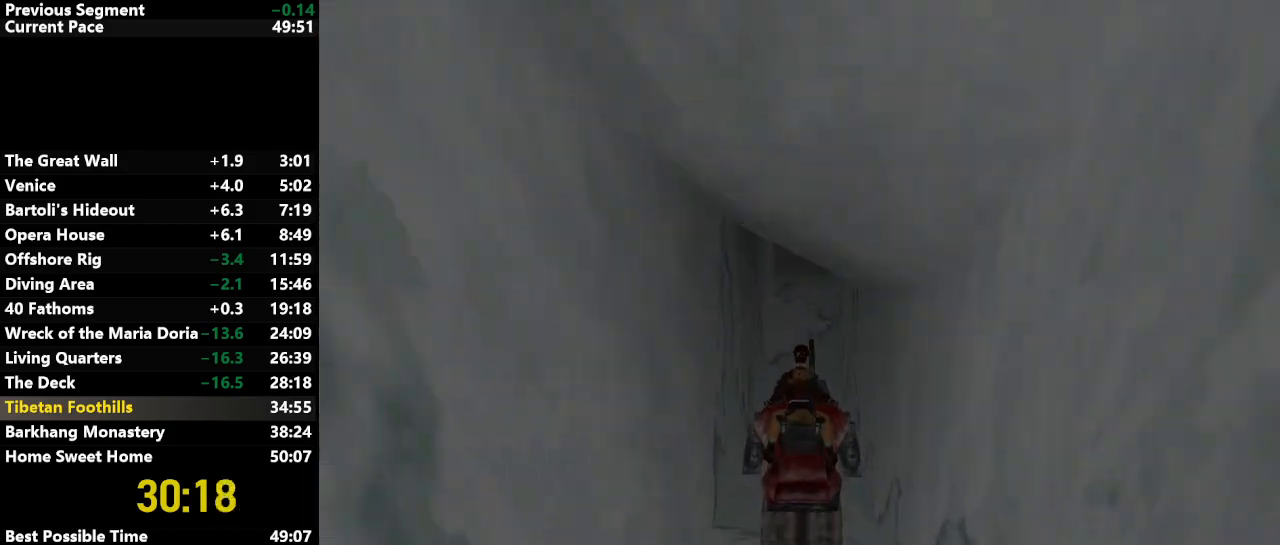
{"keys": ["action", "up"], "events": []}
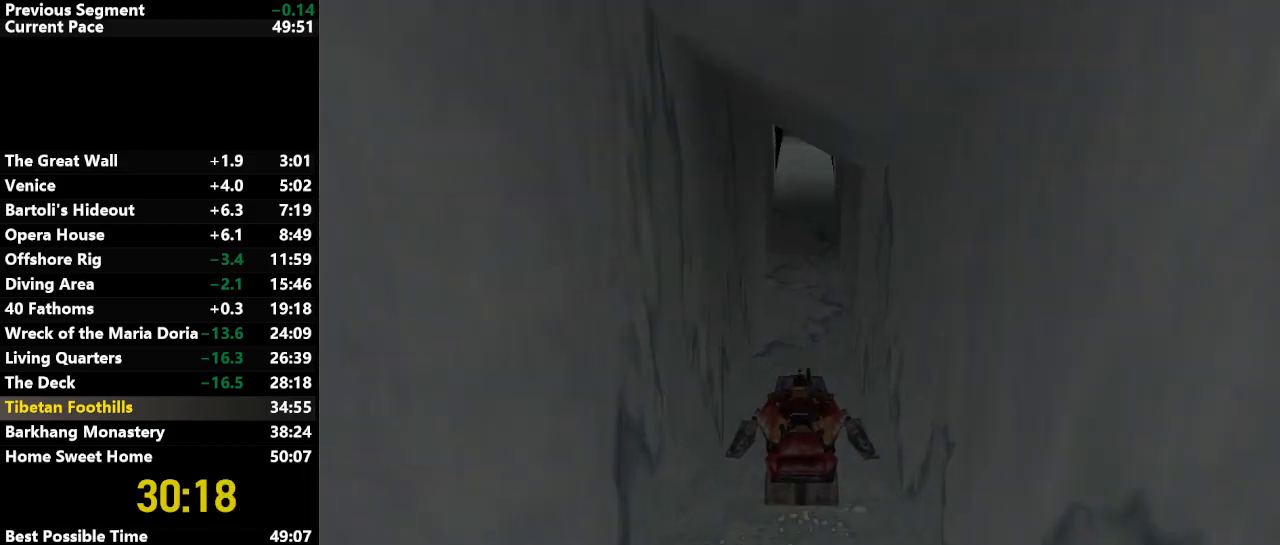
{"keys": ["action", "up"], "events": []}
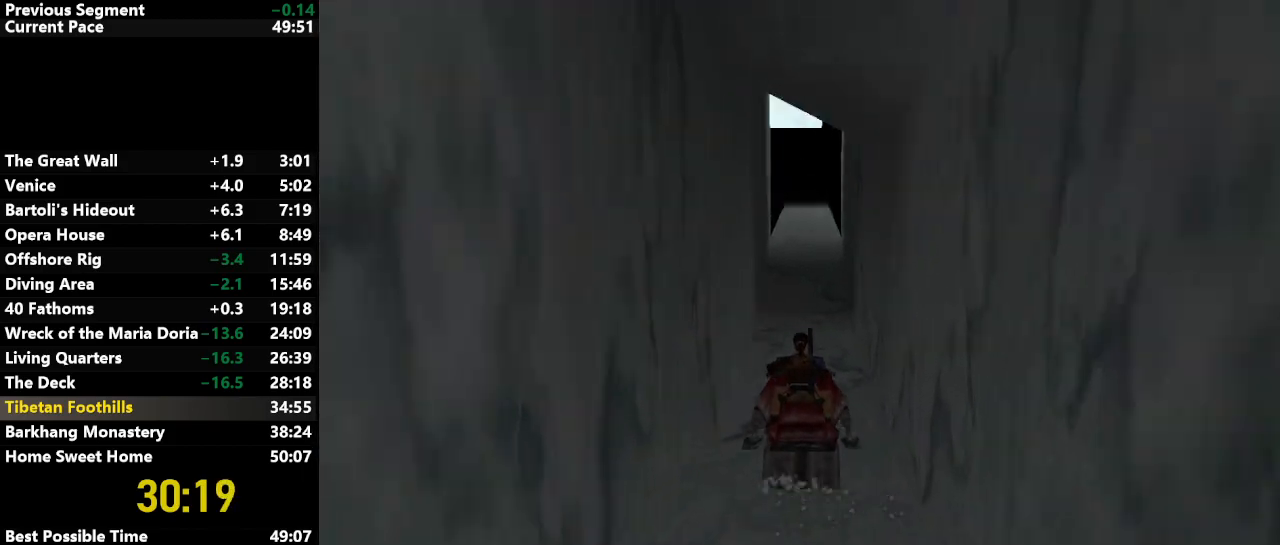
{"keys": ["action", "up"], "events": [[200, "right", "down"], [250, "right", "up"]]}
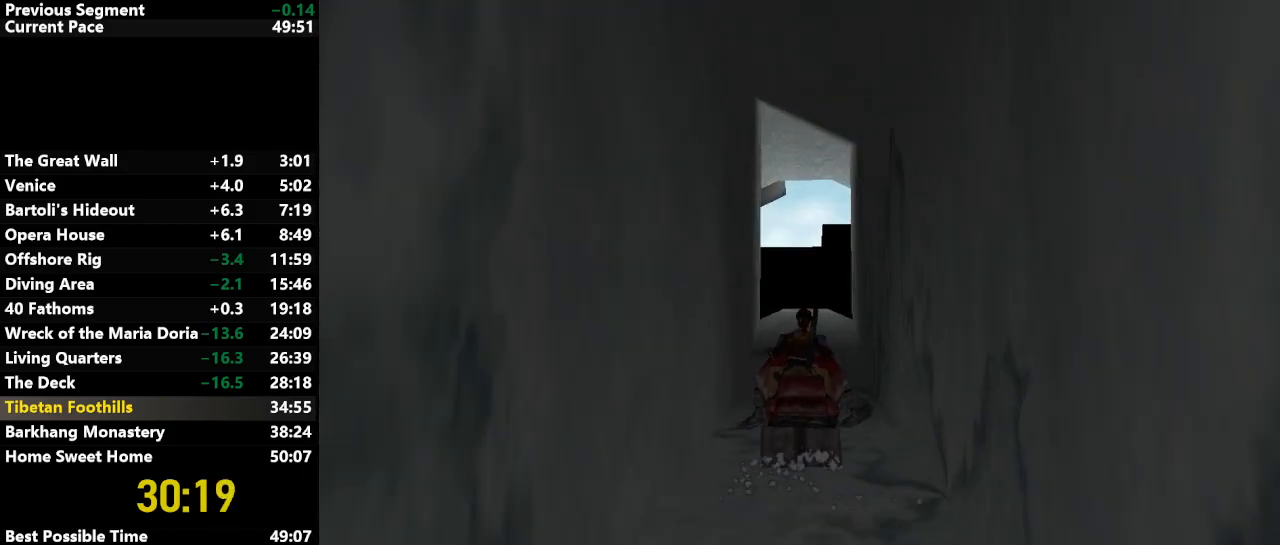
{"keys": ["action", "up"], "events": [[417, "right", "down"], [467, "right", "up"]]}
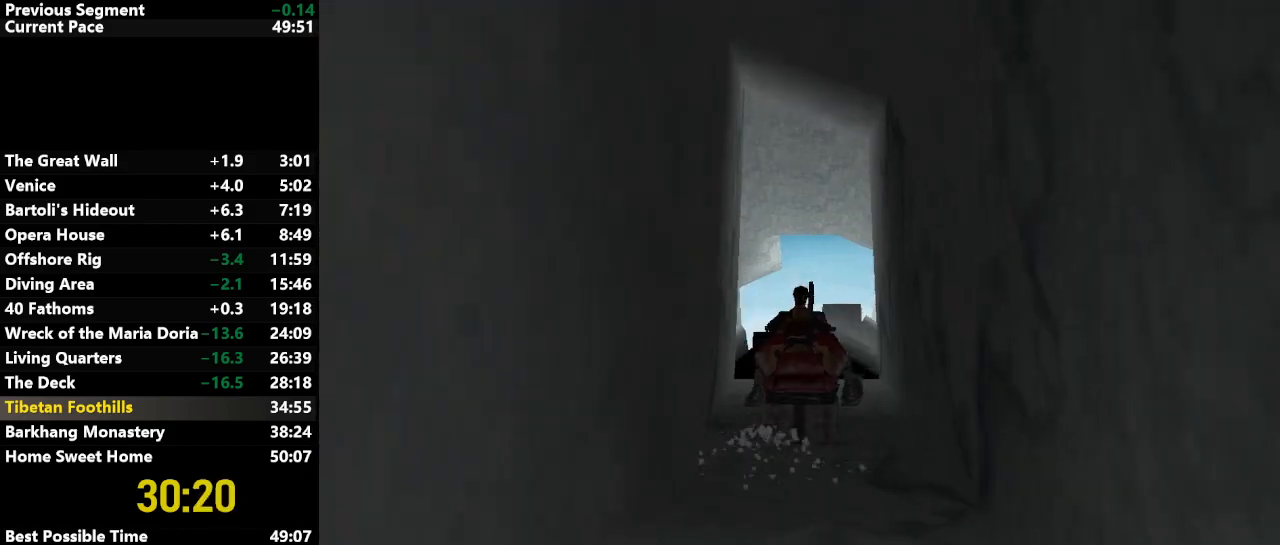
{"keys": ["action", "up"], "events": [[383, "left", "down"], [417, "left", "up"]]}
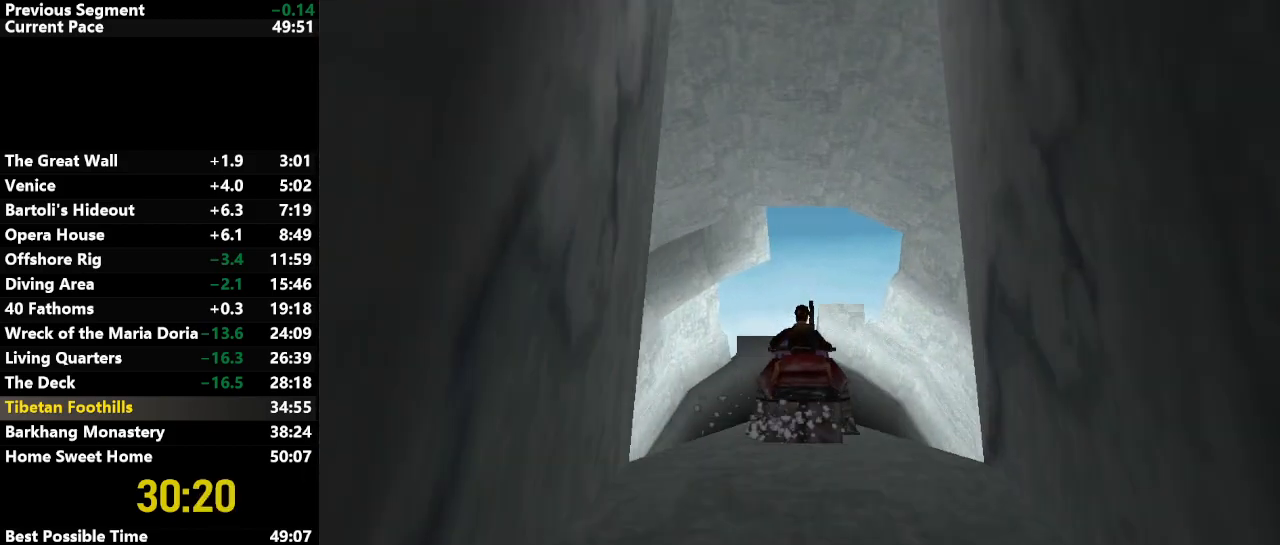
{"keys": ["action", "up"], "events": []}
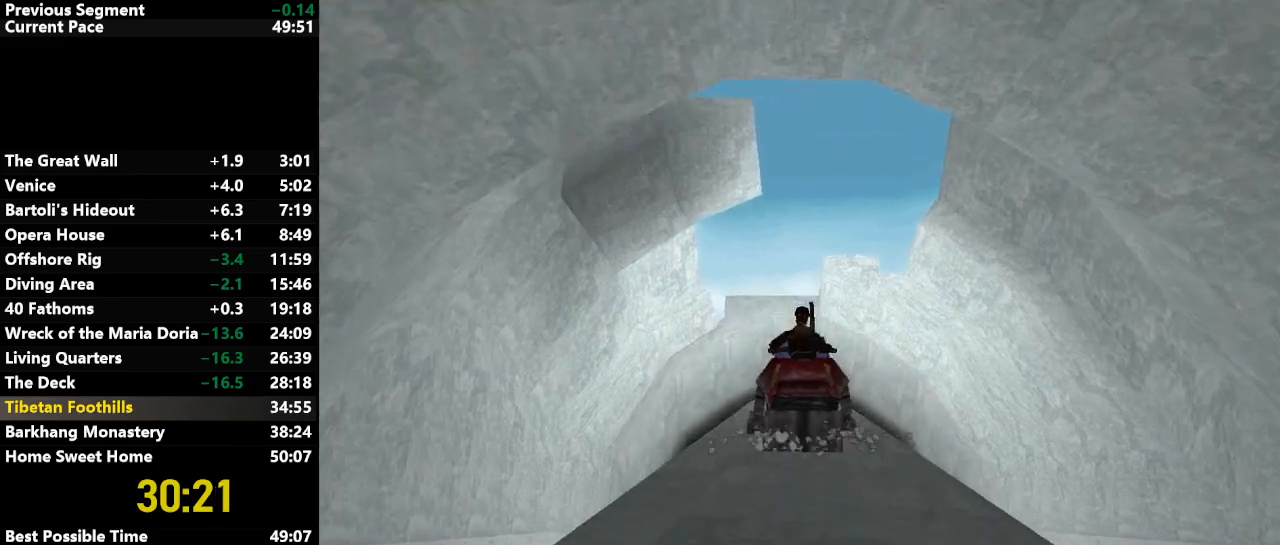
{"keys": ["action", "up"], "events": []}
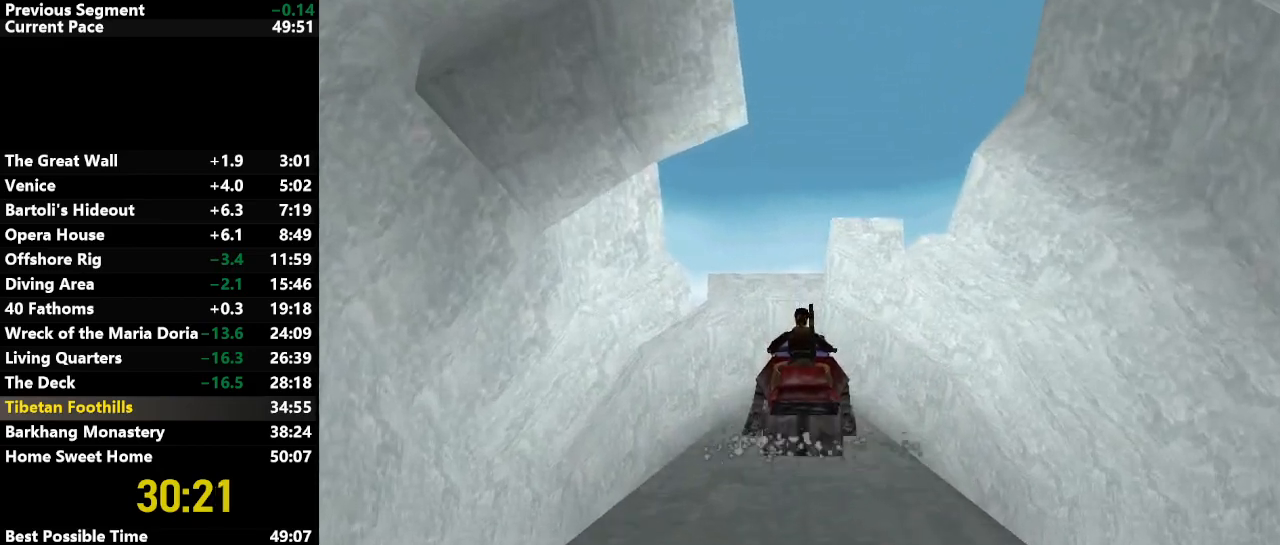
{"keys": ["action", "up"], "events": []}
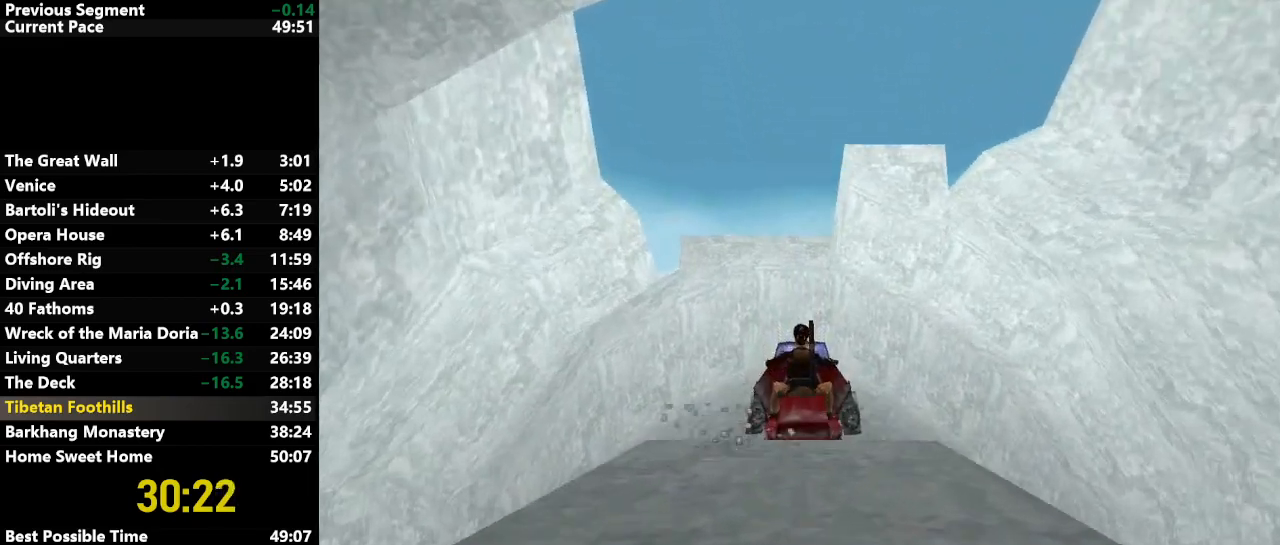
{"keys": ["action", "up"], "events": []}
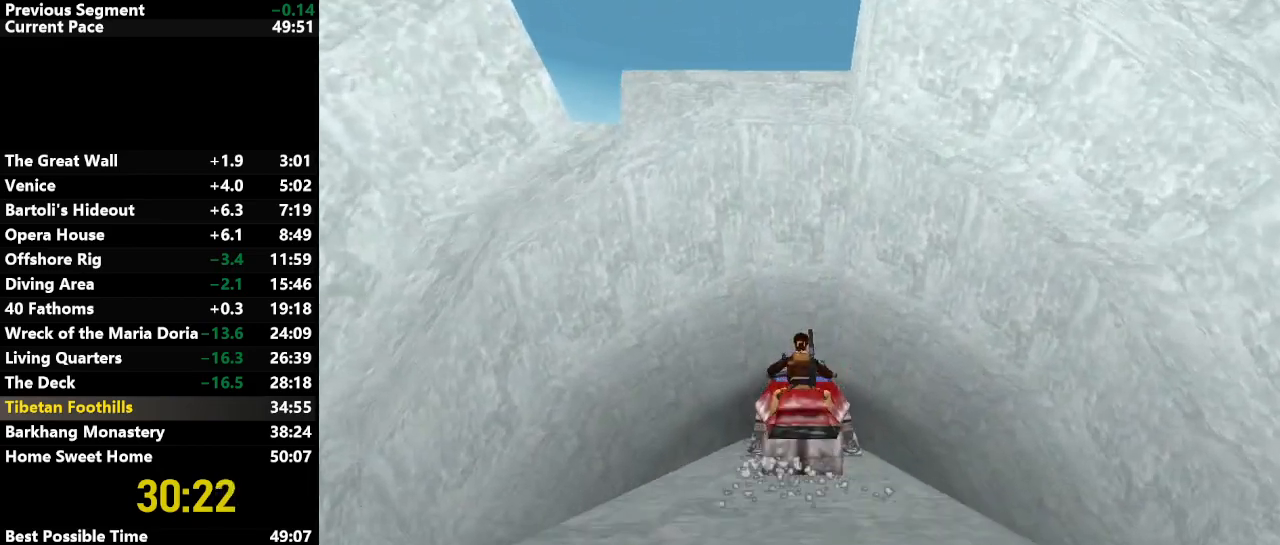
{"keys": ["action", "up"], "events": []}
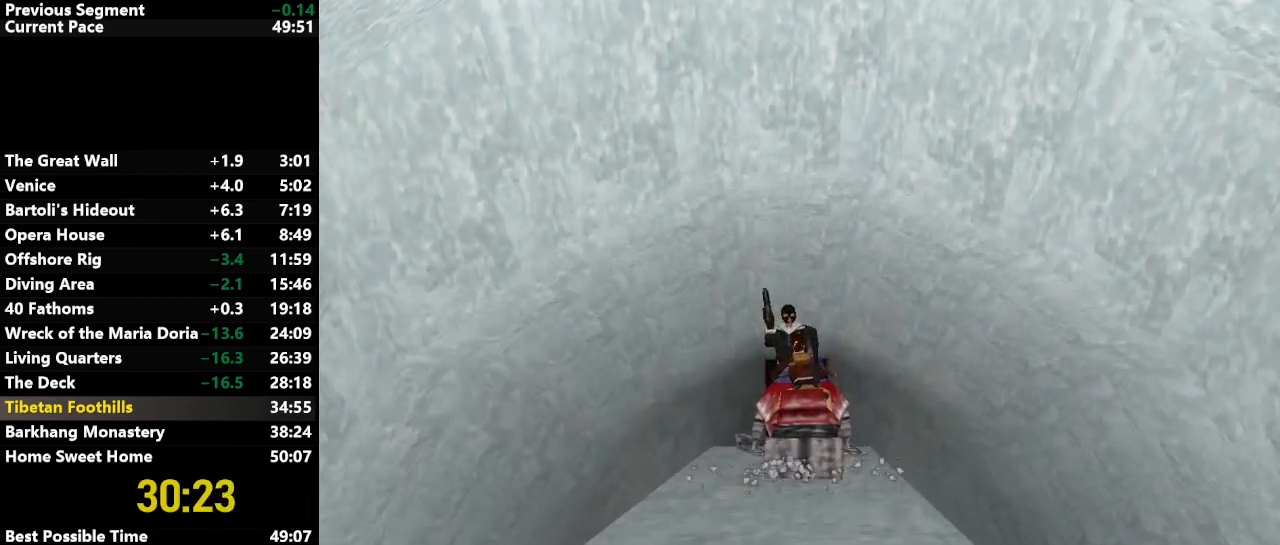
{"keys": ["action", "up"], "events": []}
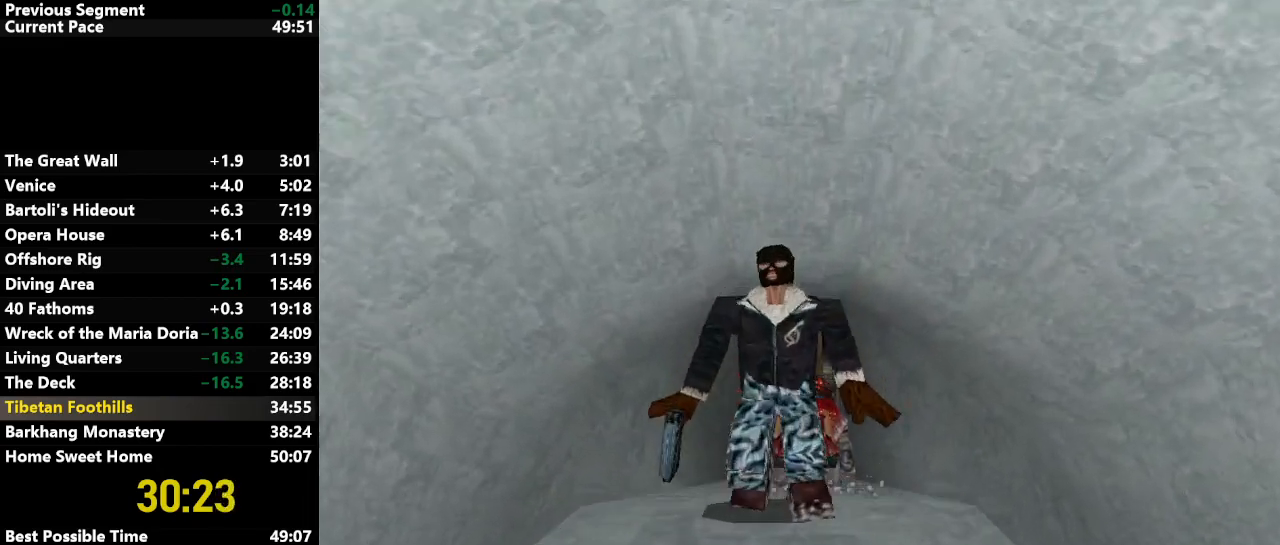
{"keys": ["action", "right", "up"], "events": [[483, "right", "down"]]}
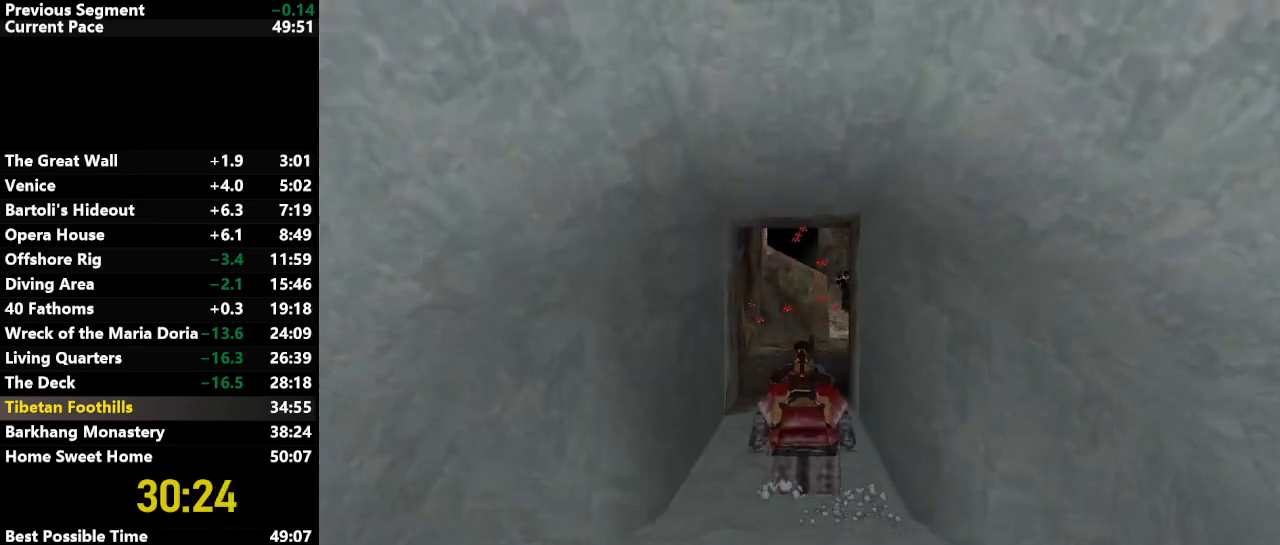
{"keys": ["action", "right", "up"], "events": [[33, "right", "up"], [317, "right", "down"]]}
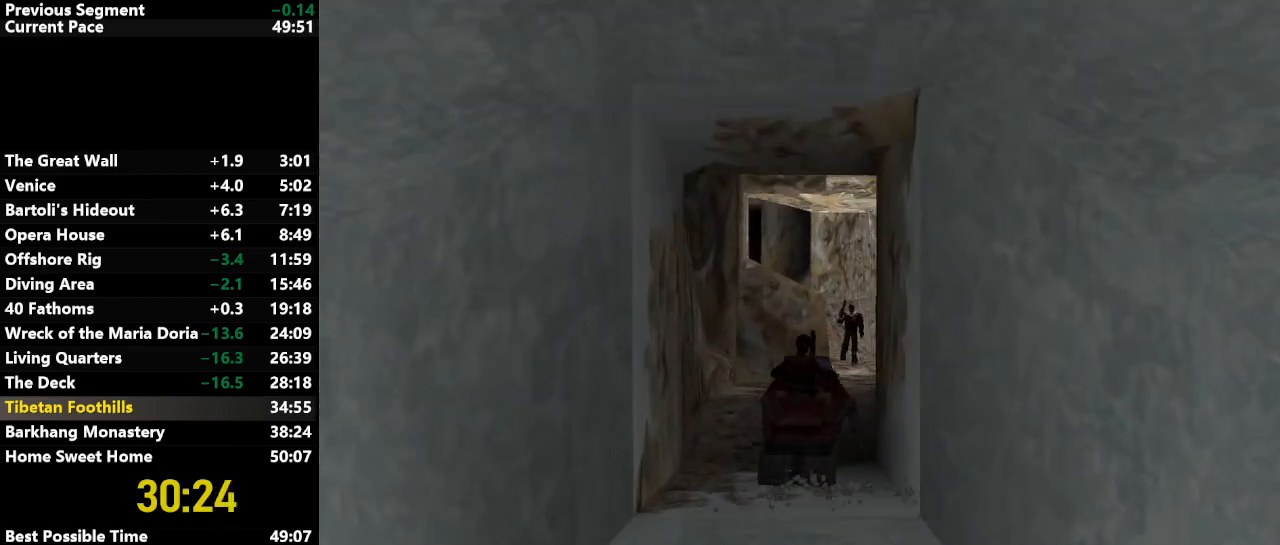
{"keys": ["action", "left", "up"], "events": [[100, "right", "up"], [383, "left", "down"]]}
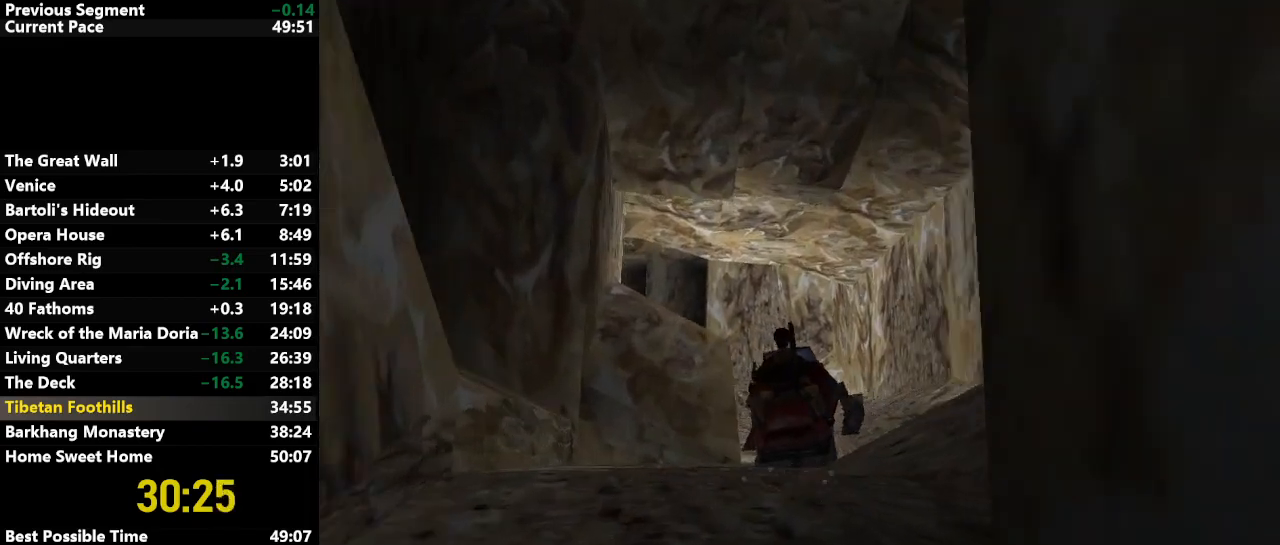
{"keys": ["action", "left", "up"], "events": [[33, "left", "up"], [250, "left", "down"]]}
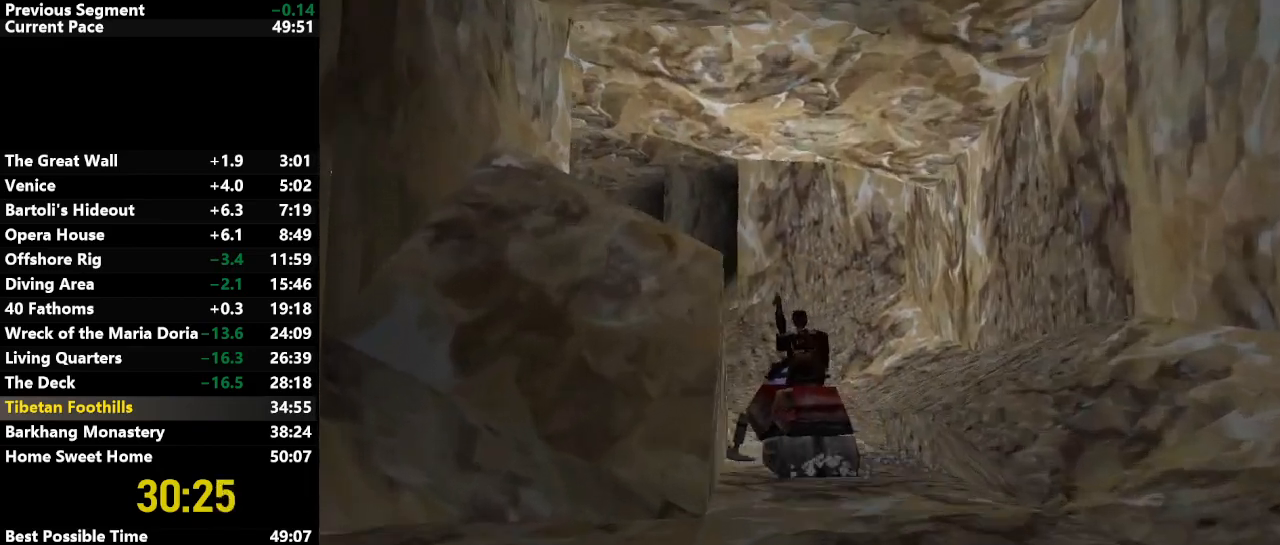
{"keys": ["action", "up"], "events": [[467, "left", "up"]]}
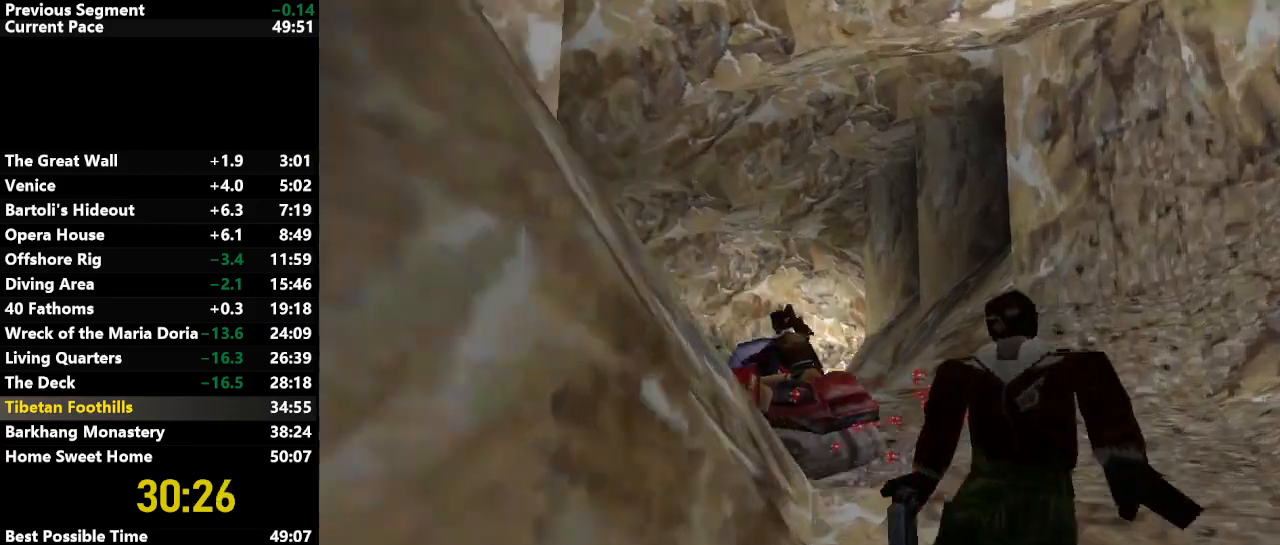
{"keys": ["action", "right", "up"], "events": [[100, "right", "down"]]}
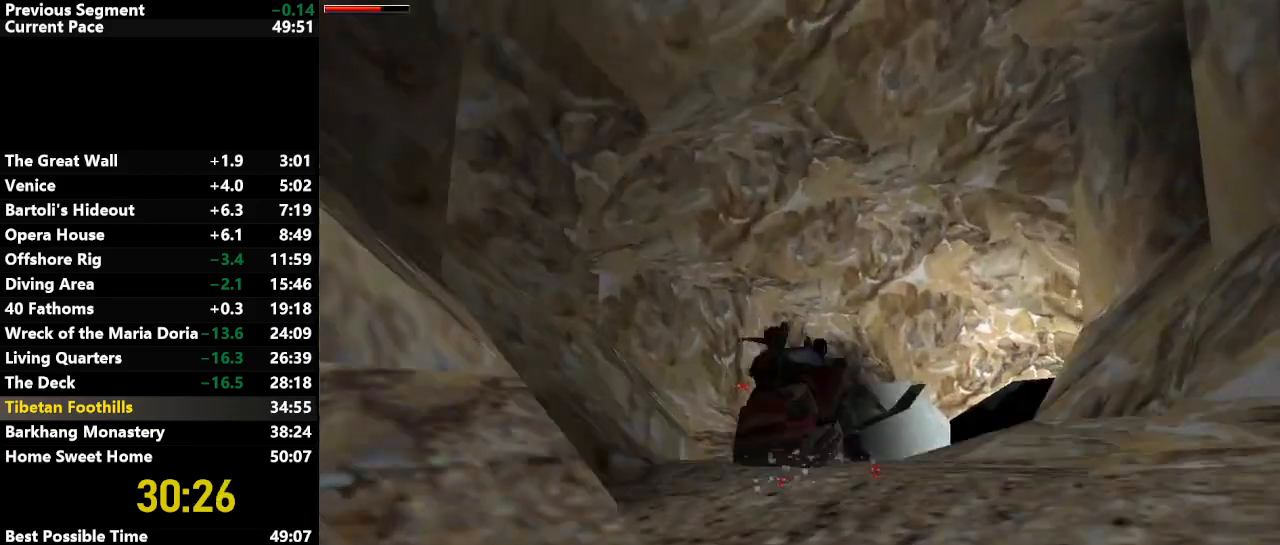
{"keys": ["action", "right", "up"], "events": [[67, "right", "up"], [267, "right", "down"], [350, "right", "up"], [450, "right", "down"]]}
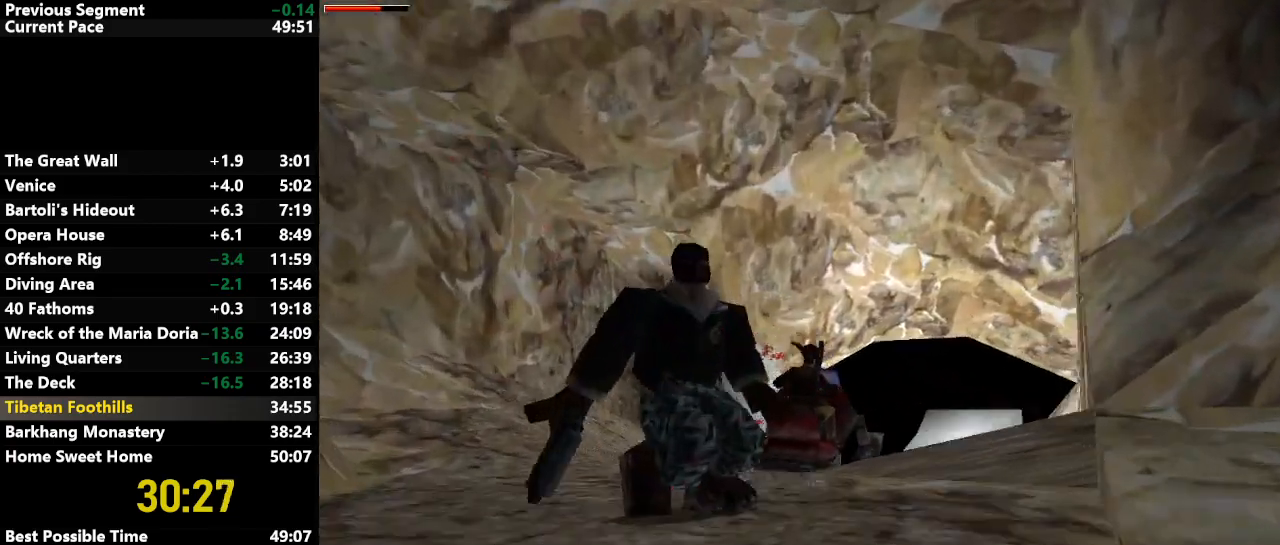
{"keys": ["action", "up"], "events": [[133, "right", "up"]]}